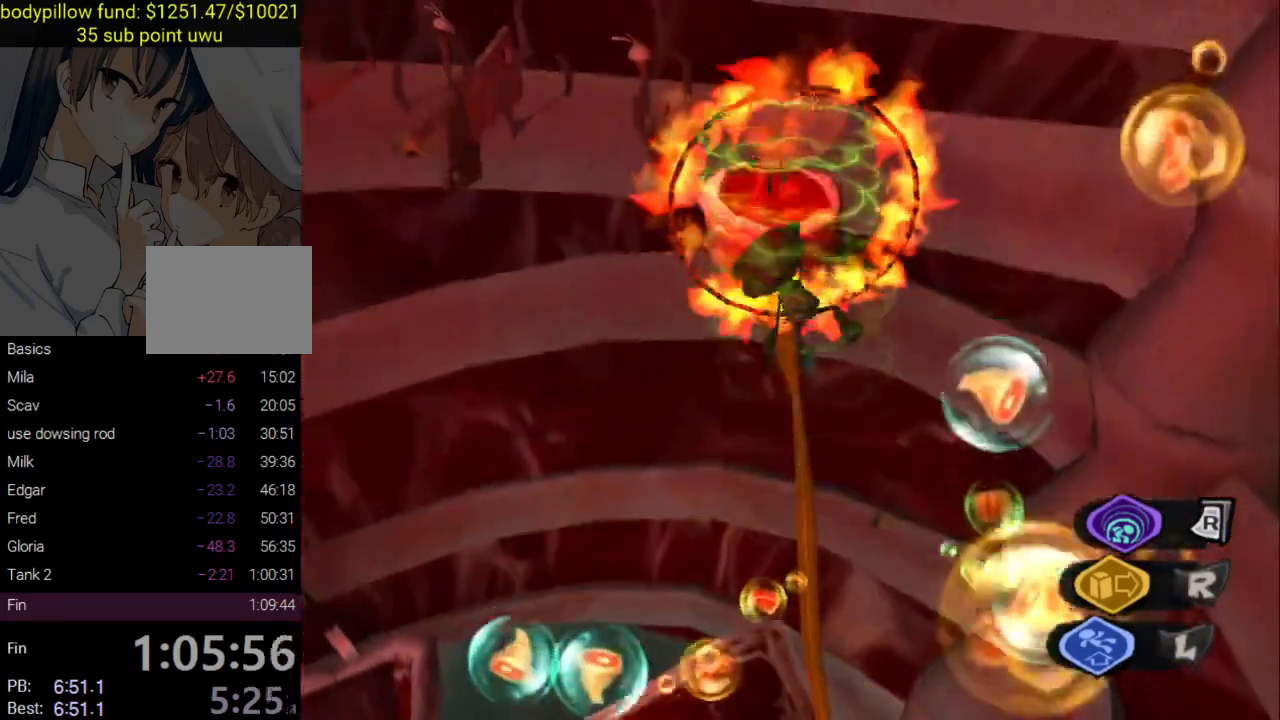
Gameplay with a controller (PlayStation layout); each line is a JSON object with the inputs held at the frame after it. "events" lists button and stick changes between this image and that frame as [ms after this image, input, new state], when the widget could be followed in between.
{"buttons": ["L2"], "left_stick": "up", "right_stick": "center", "events": []}
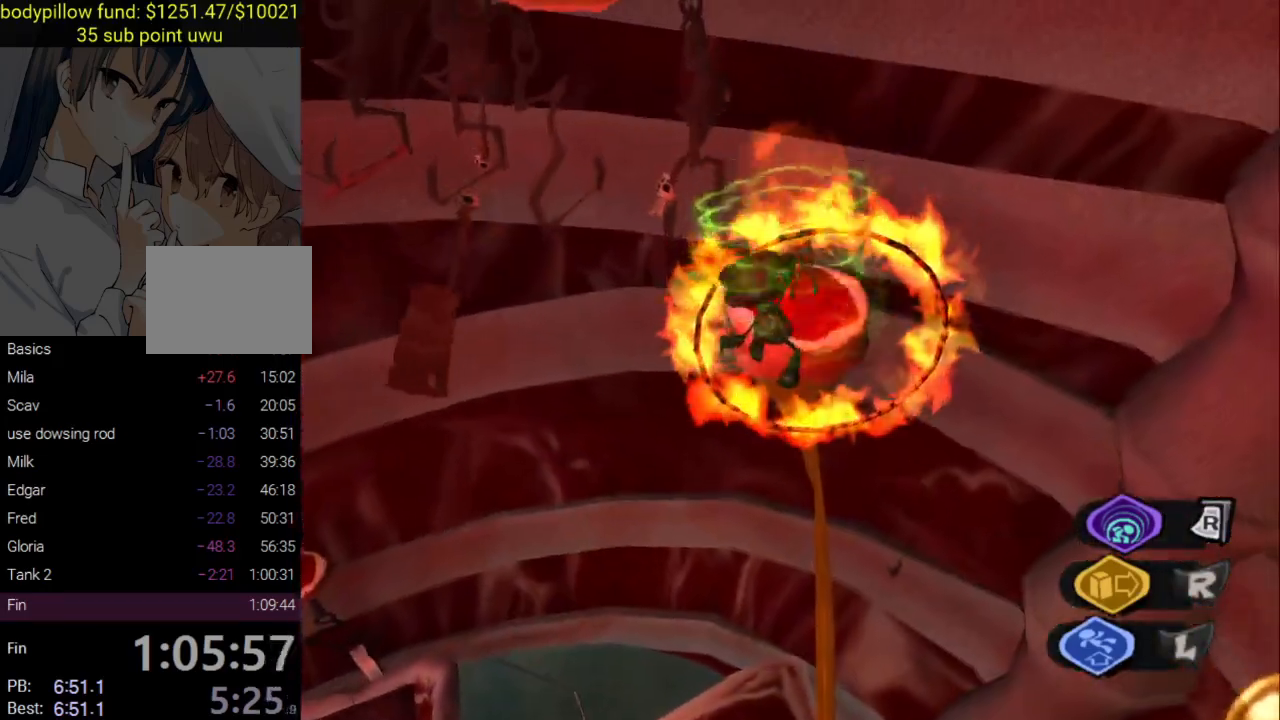
{"buttons": ["L2"], "left_stick": "up", "right_stick": "center", "events": []}
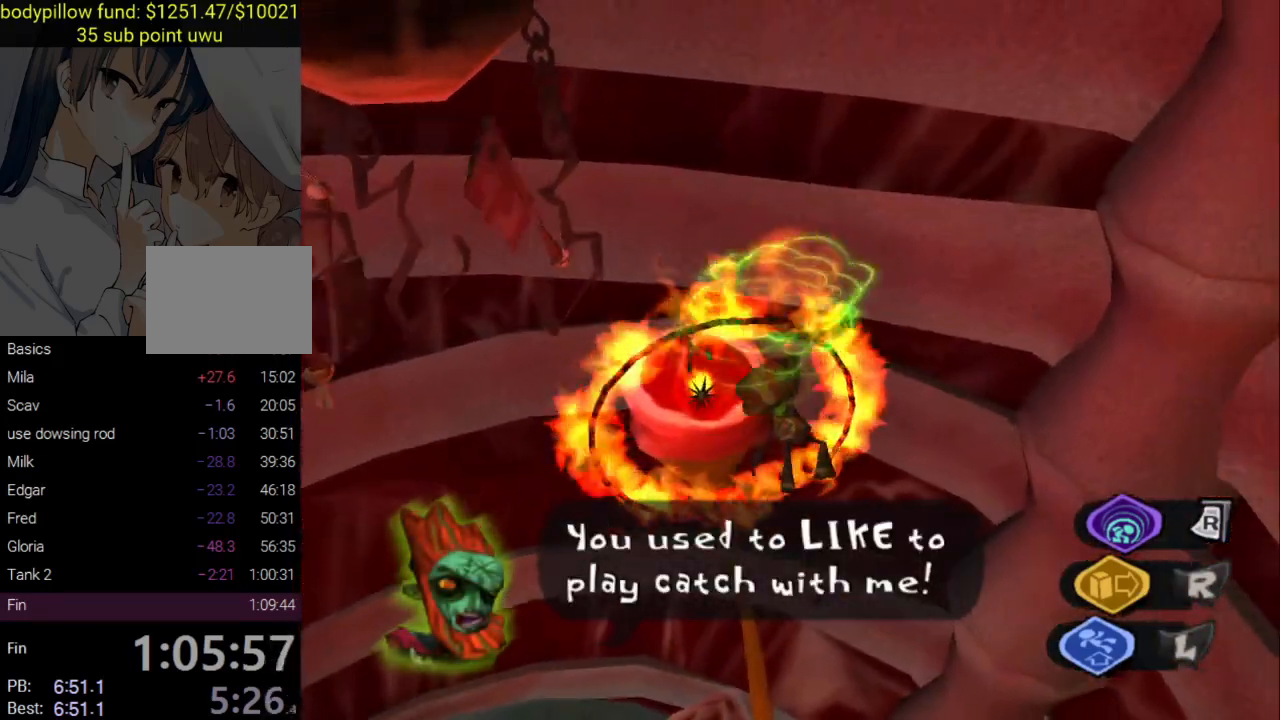
{"buttons": ["L2"], "left_stick": "up", "right_stick": "center", "events": []}
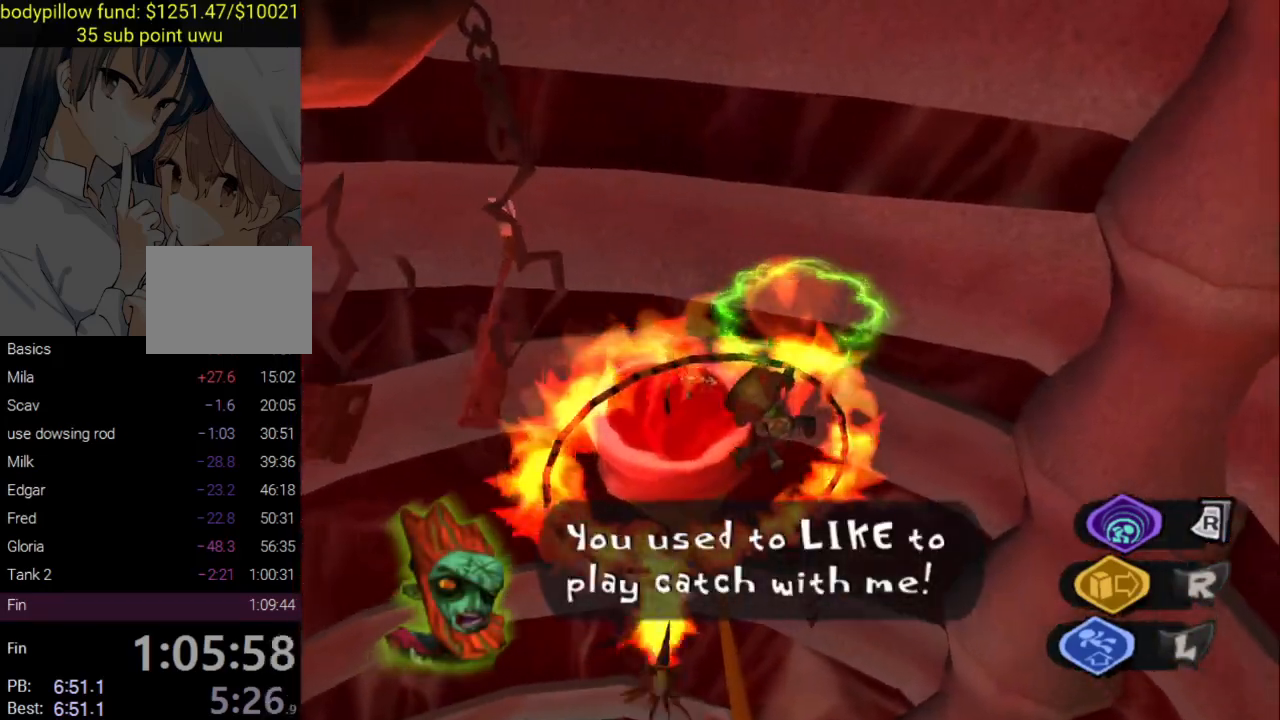
{"buttons": ["L2"], "left_stick": "up", "right_stick": "center", "events": []}
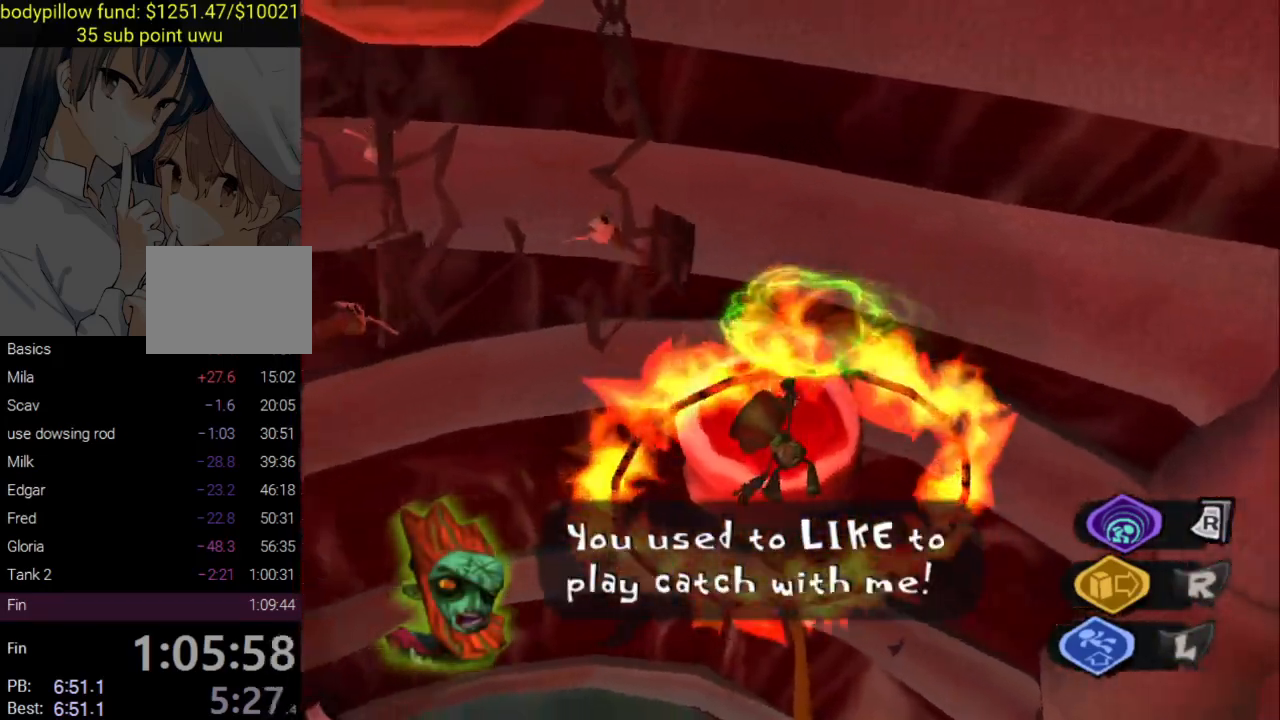
{"buttons": ["L2"], "left_stick": "center", "right_stick": "center", "events": [[267, "left_stick", "center"]]}
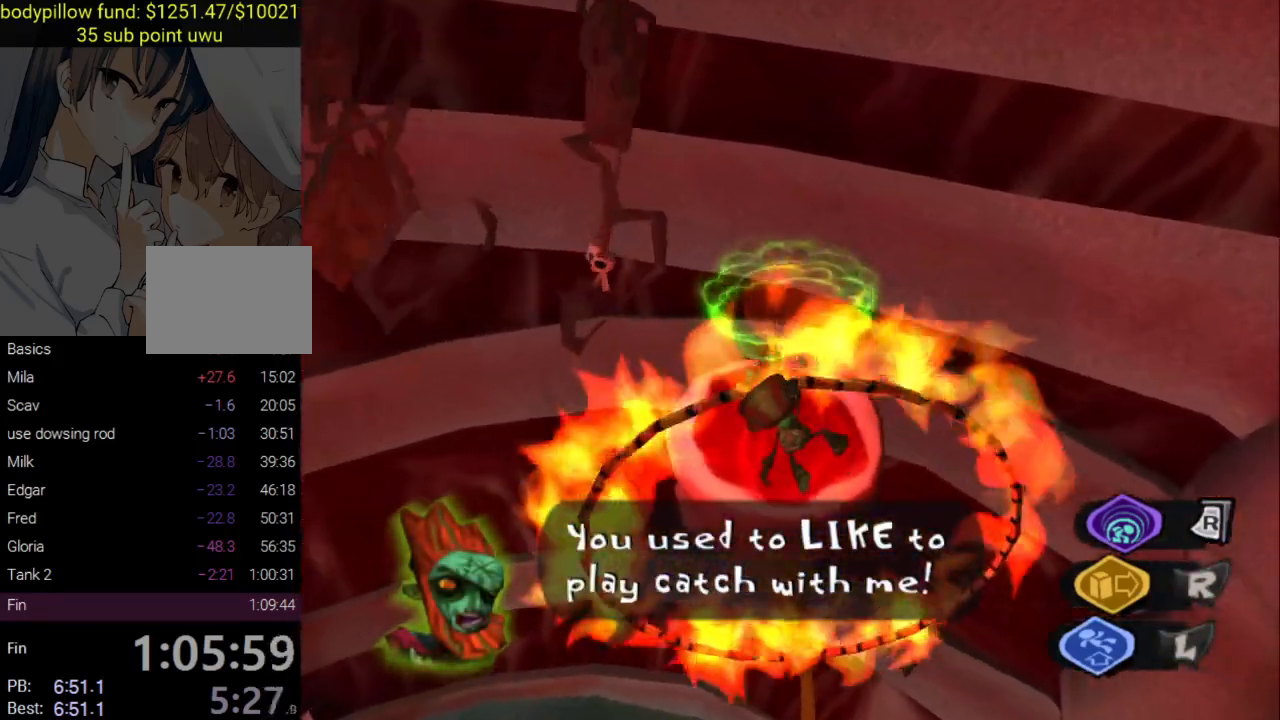
{"buttons": ["L2"], "left_stick": "center", "right_stick": "center", "events": [[183, "left_stick", "up"], [267, "left_stick", "center"]]}
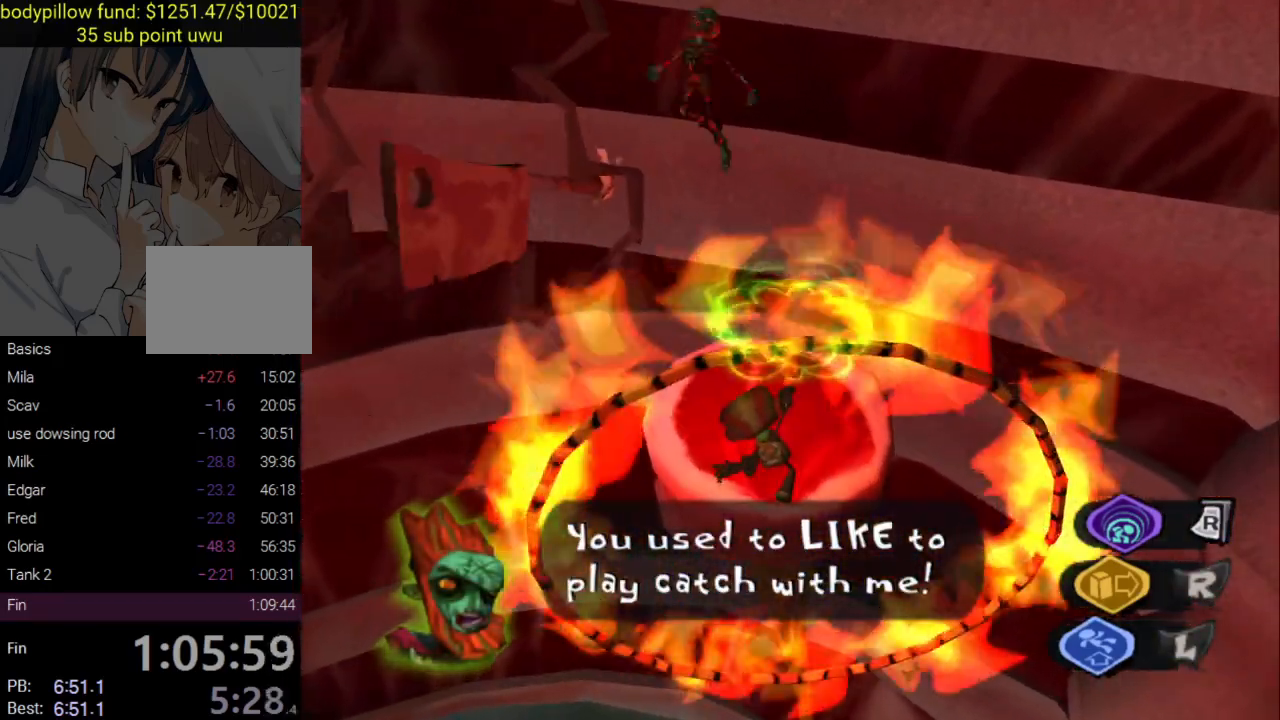
{"buttons": ["L2"], "left_stick": "up", "right_stick": "center", "events": [[83, "left_stick", "up"]]}
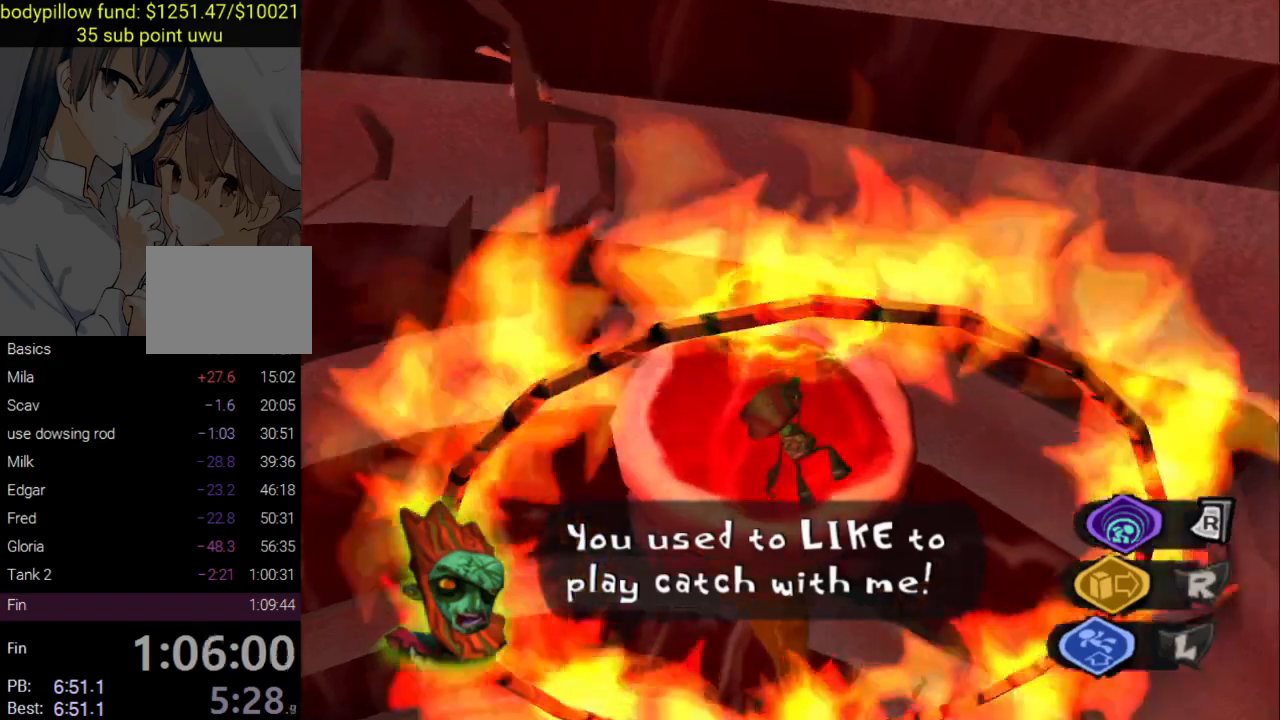
{"buttons": [], "left_stick": "up", "right_stick": "left", "events": [[117, "right_stick", "left"], [333, "L2", "up"]]}
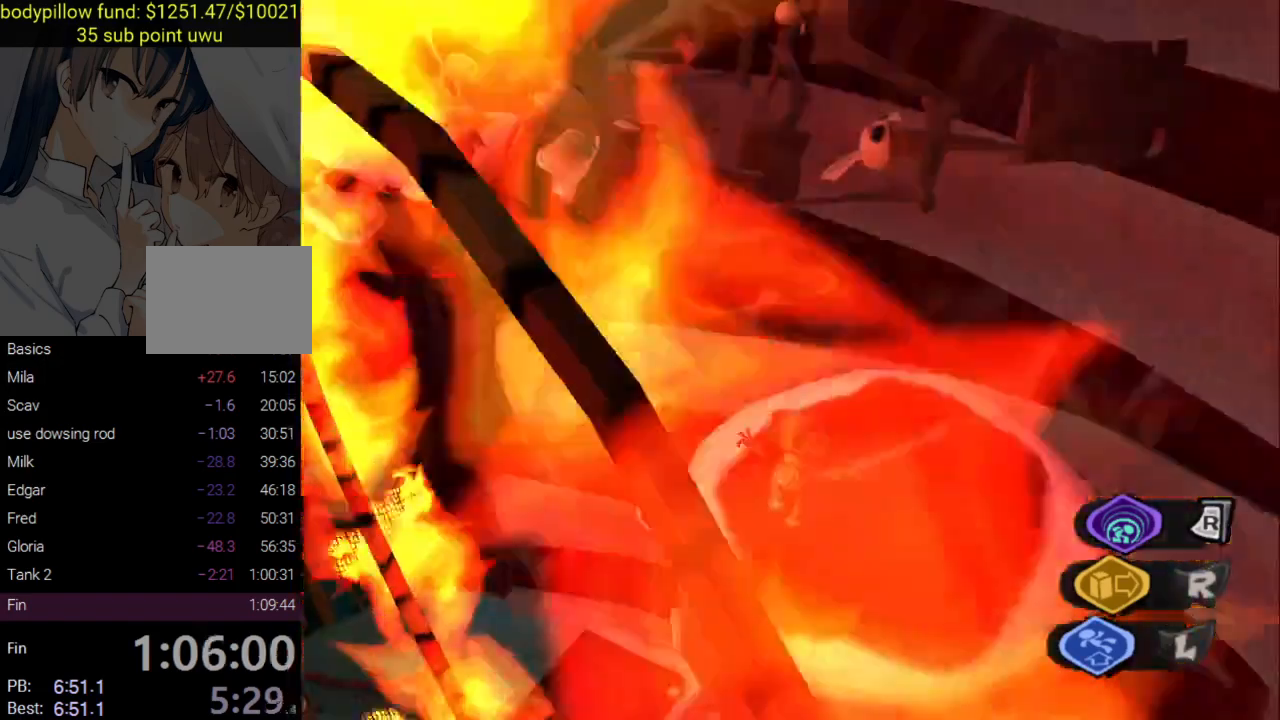
{"buttons": [], "left_stick": "center", "right_stick": "center", "events": [[183, "right_stick", "center"], [400, "left_stick", "center"]]}
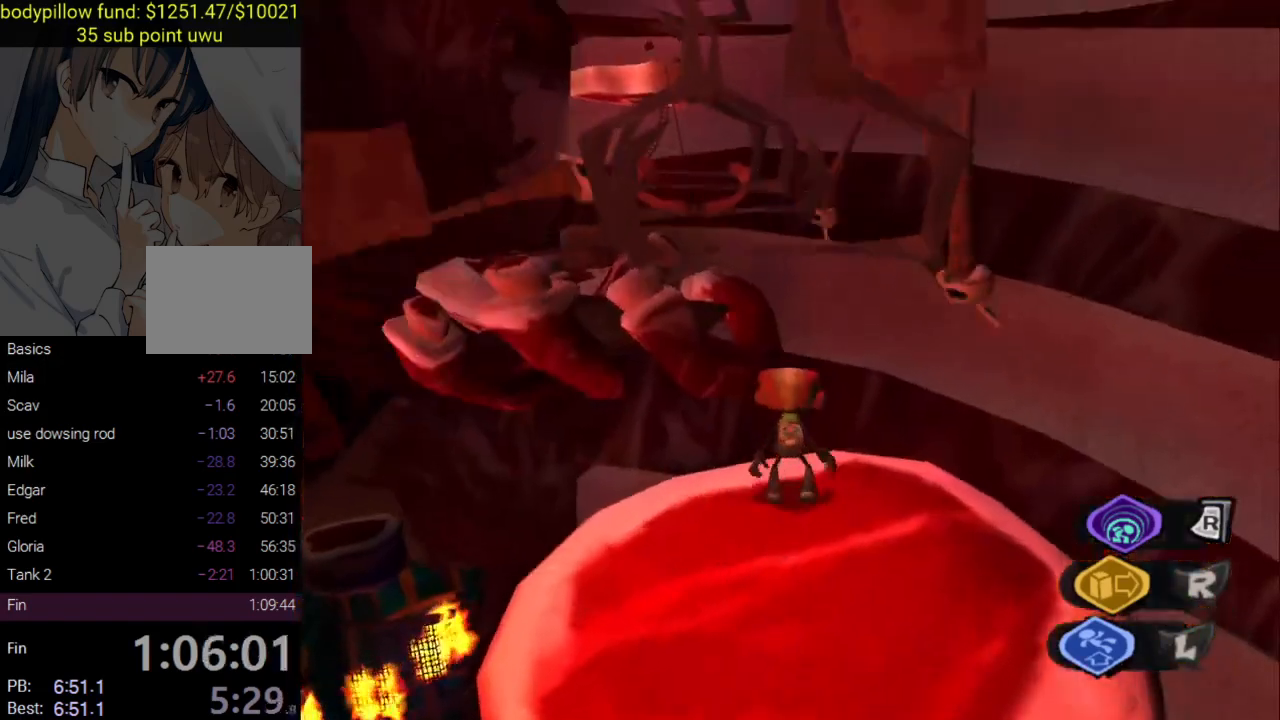
{"buttons": [], "left_stick": "up", "right_stick": "center", "events": [[200, "left_stick", "up"], [250, "CROSS", "down"], [383, "CROSS", "up"]]}
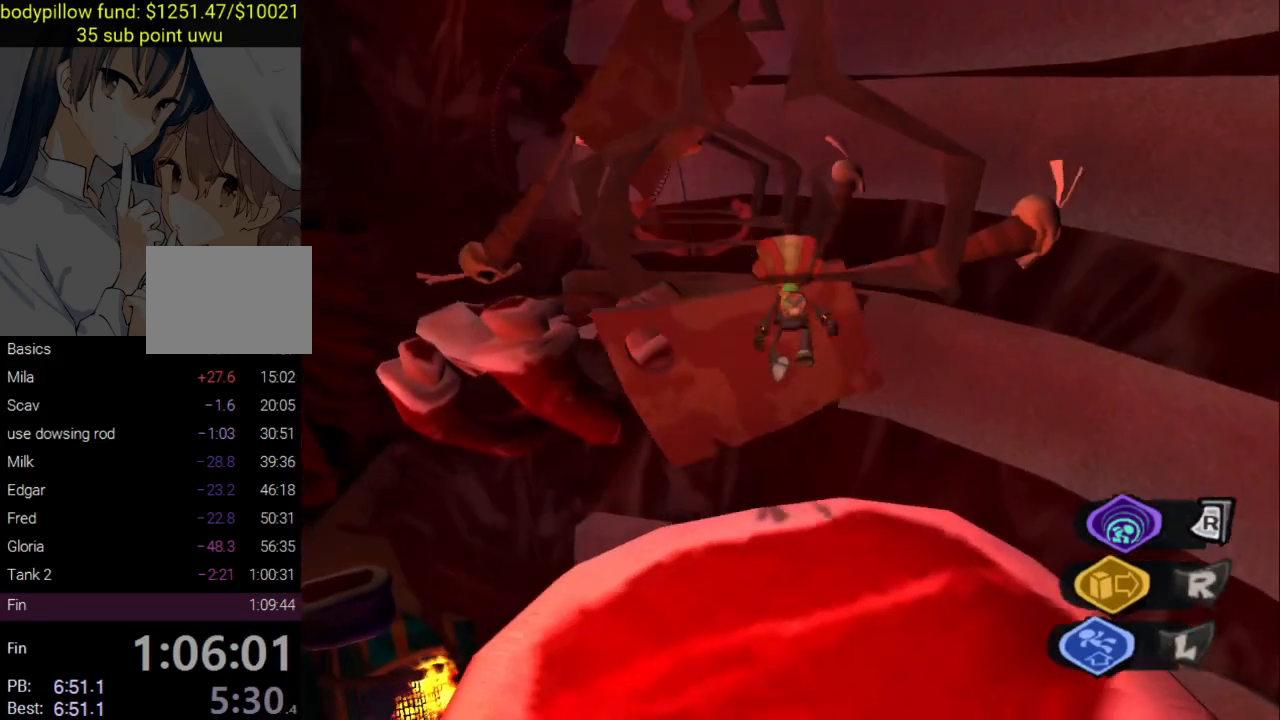
{"buttons": [], "left_stick": "up", "right_stick": "center", "events": [[100, "right_stick", "down-left"], [217, "right_stick", "center"]]}
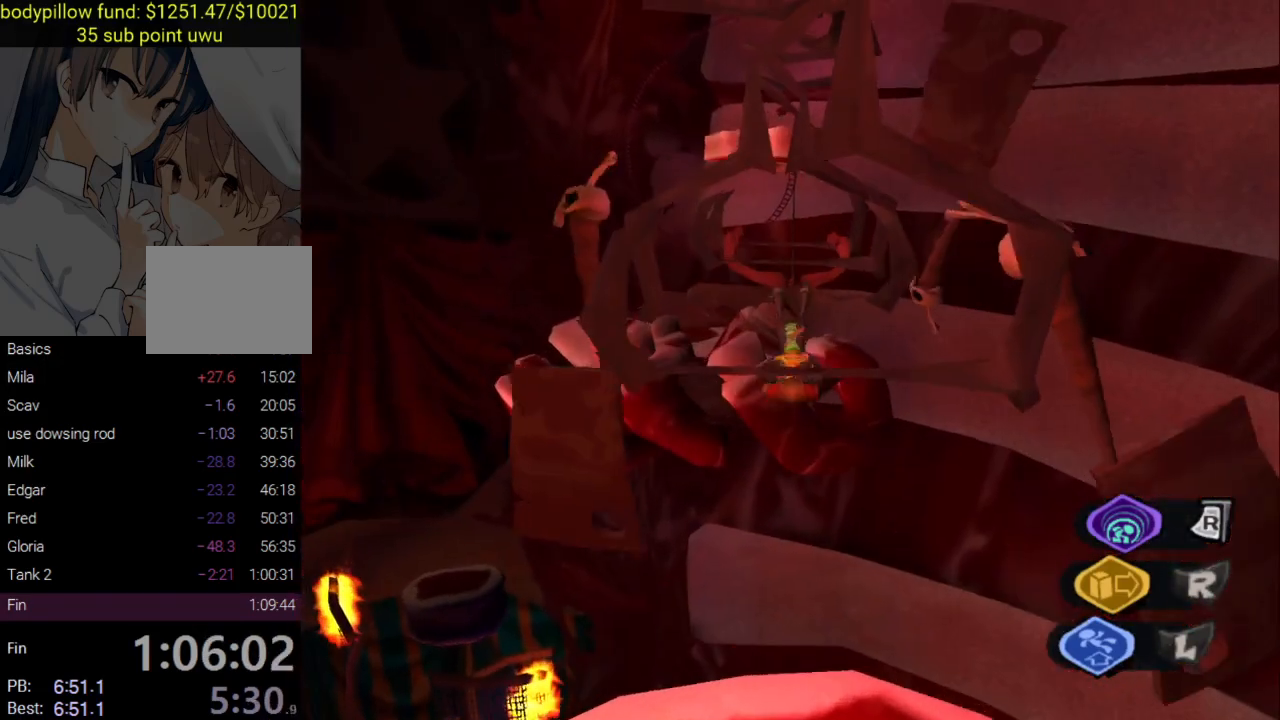
{"buttons": [], "left_stick": "up", "right_stick": "center", "events": [[33, "CROSS", "down"], [167, "CROSS", "up"]]}
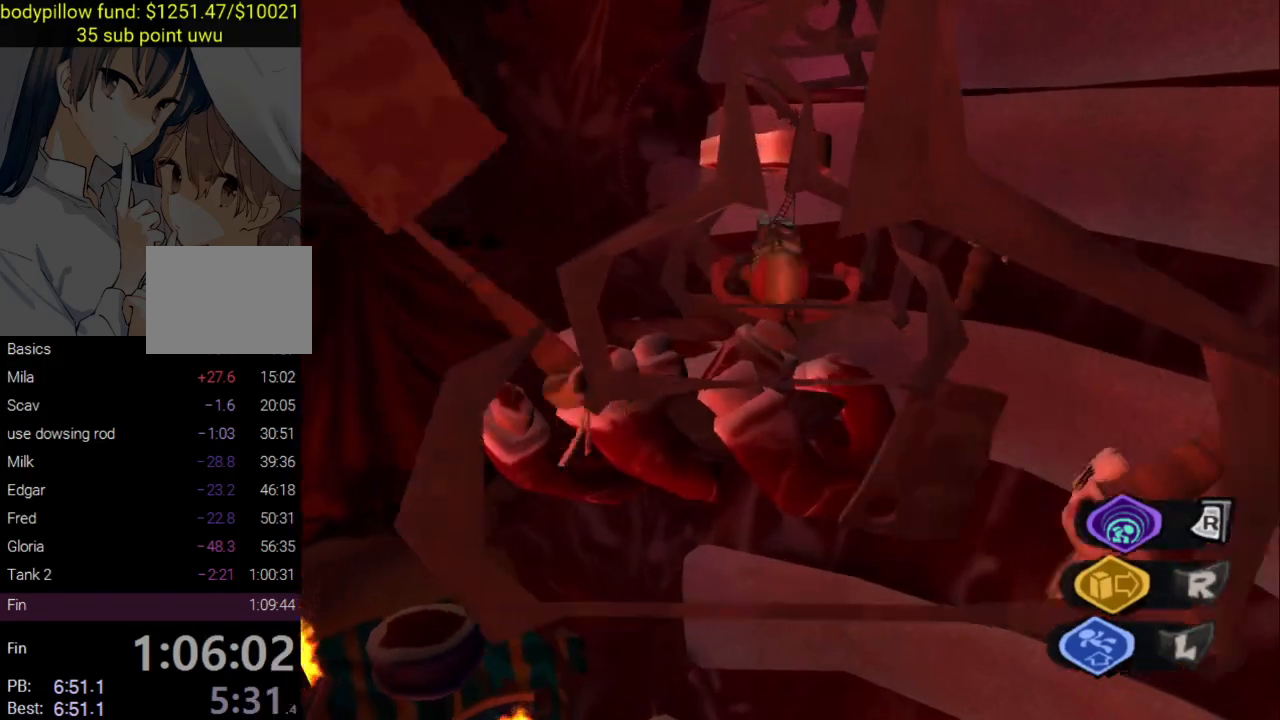
{"buttons": ["CROSS"], "left_stick": "up", "right_stick": "center", "events": [[433, "CROSS", "down"]]}
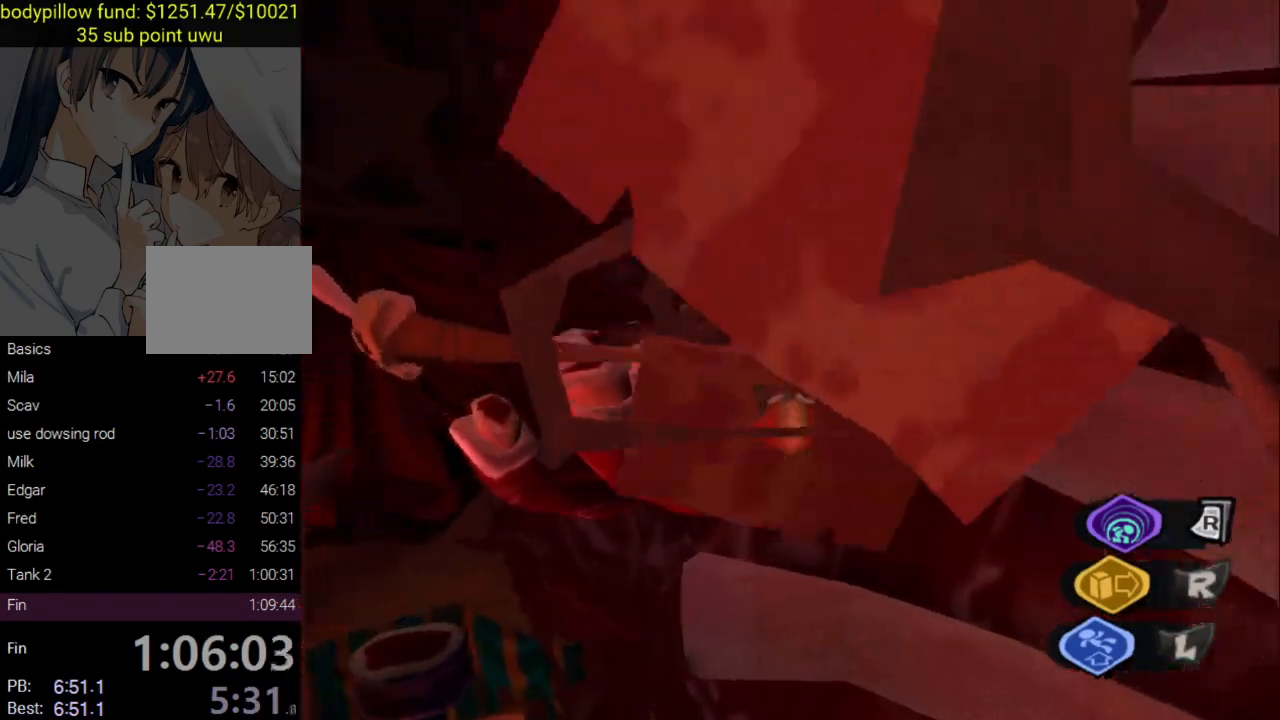
{"buttons": [], "left_stick": "up", "right_stick": "center", "events": [[67, "CROSS", "up"], [133, "CROSS", "down"], [233, "CROSS", "up"]]}
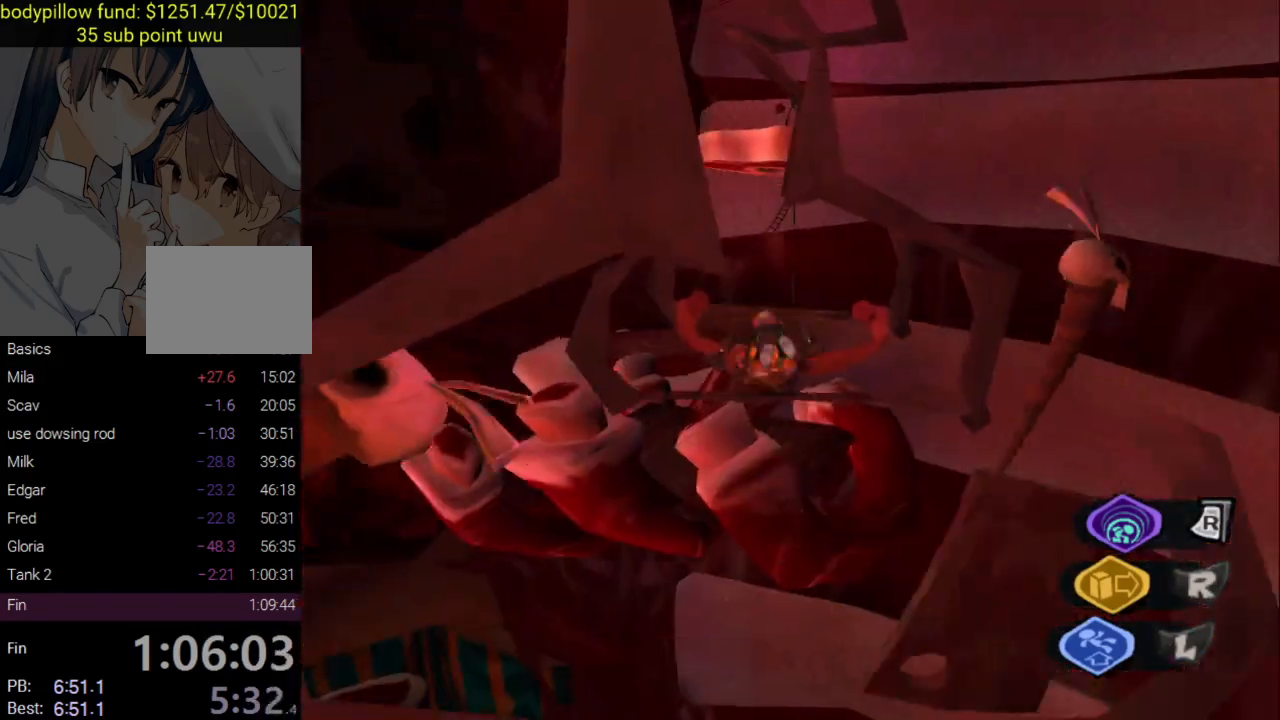
{"buttons": [], "left_stick": "up", "right_stick": "center", "events": []}
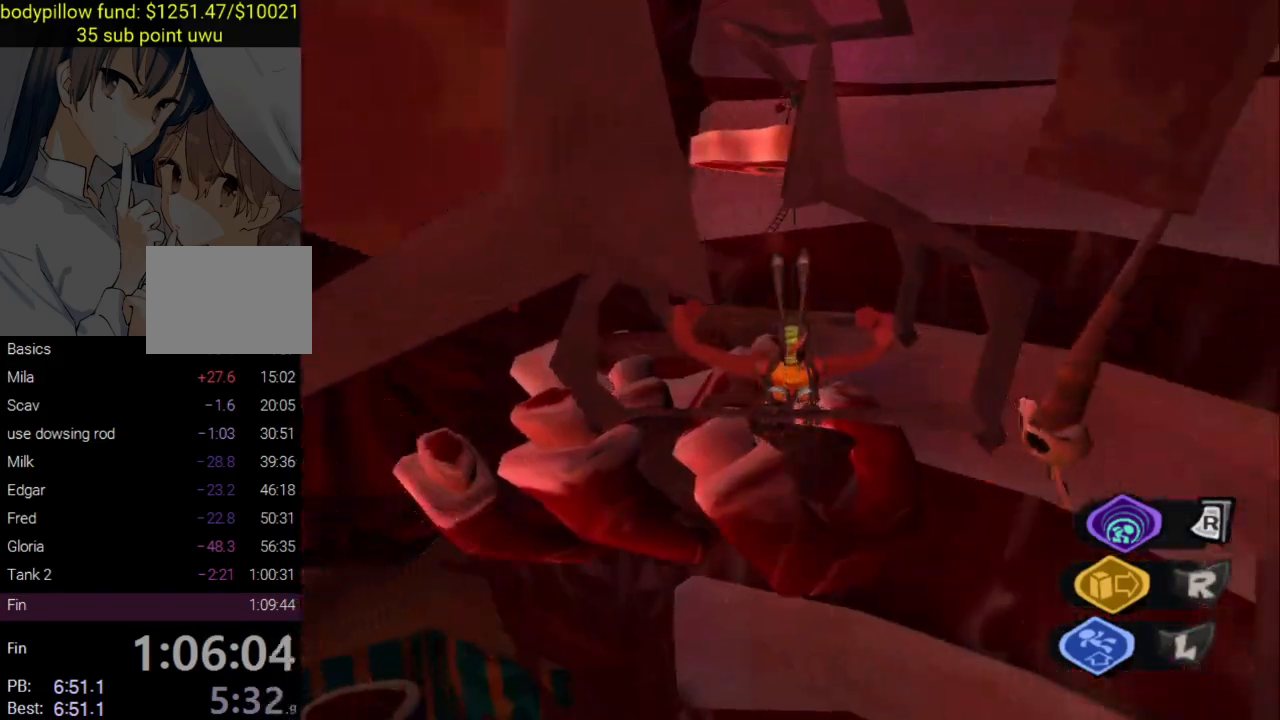
{"buttons": ["CROSS"], "left_stick": "up", "right_stick": "center", "events": [[367, "CROSS", "down"]]}
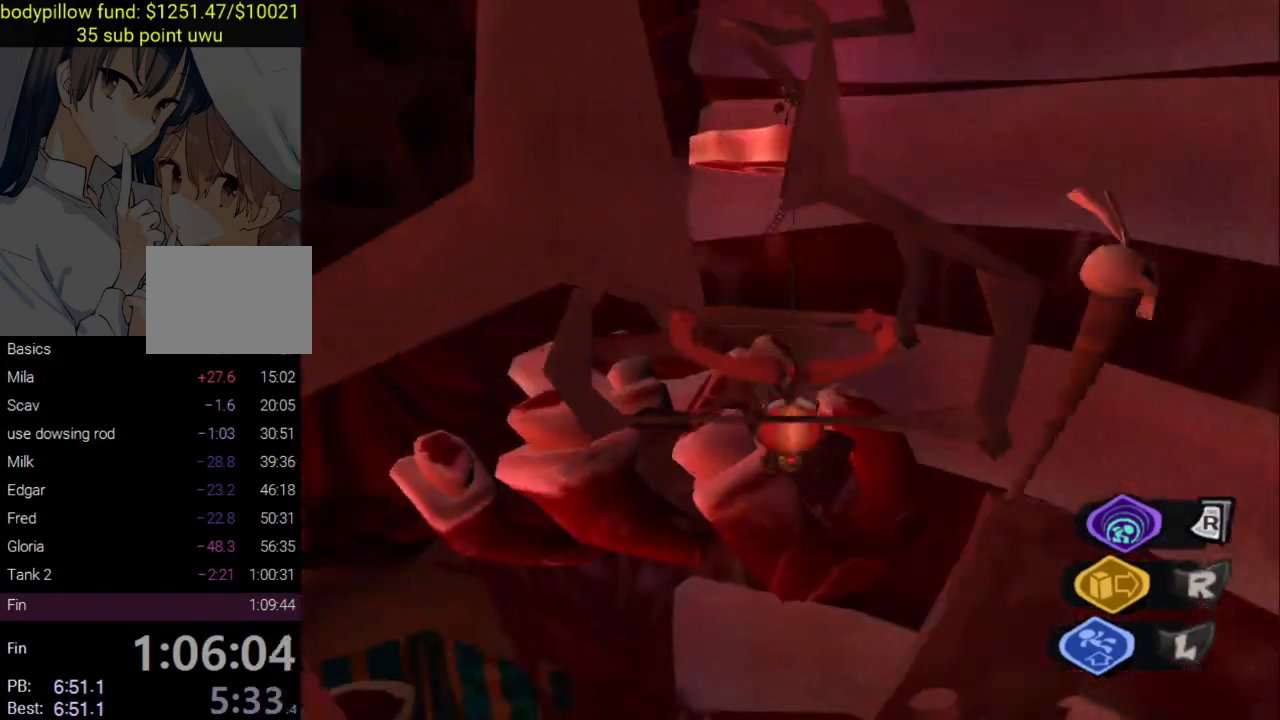
{"buttons": [], "left_stick": "up", "right_stick": "center", "events": [[100, "CROSS", "up"], [167, "CROSS", "down"], [217, "CROSS", "up"]]}
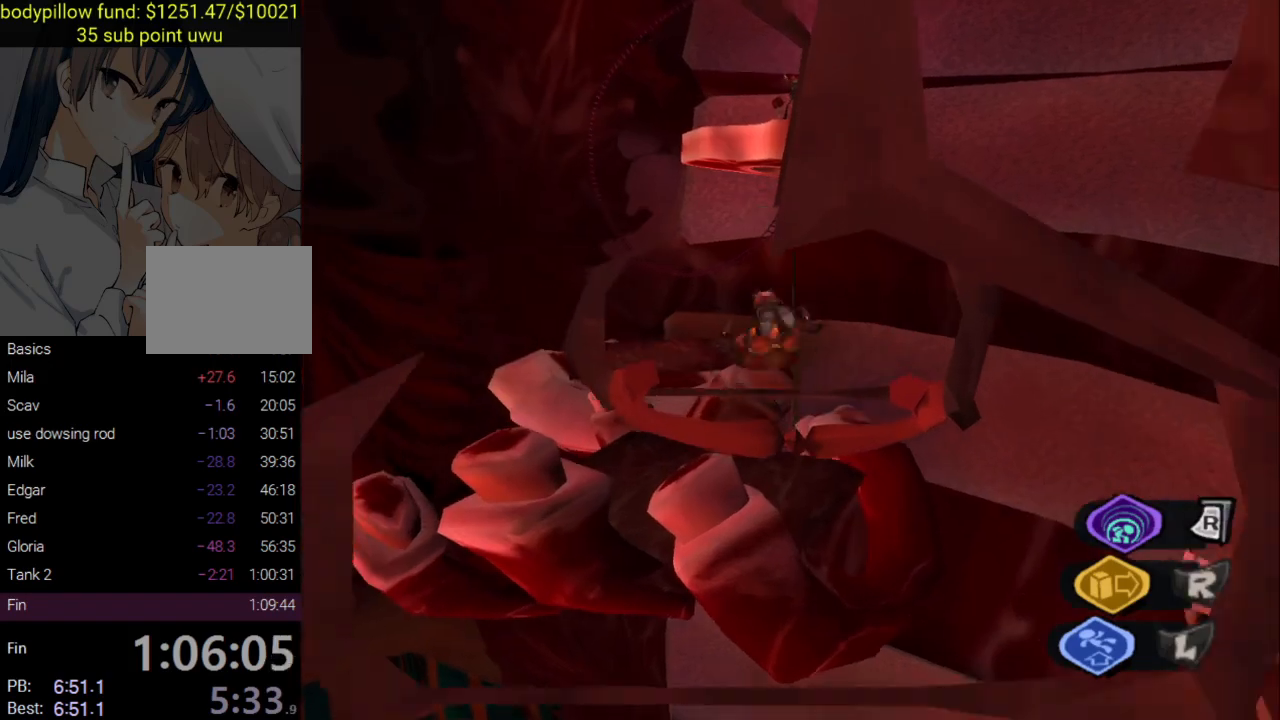
{"buttons": [], "left_stick": "up", "right_stick": "center", "events": [[50, "CROSS", "down"], [117, "CROSS", "up"], [183, "CROSS", "down"], [267, "CROSS", "up"], [317, "CROSS", "down"], [400, "CROSS", "up"]]}
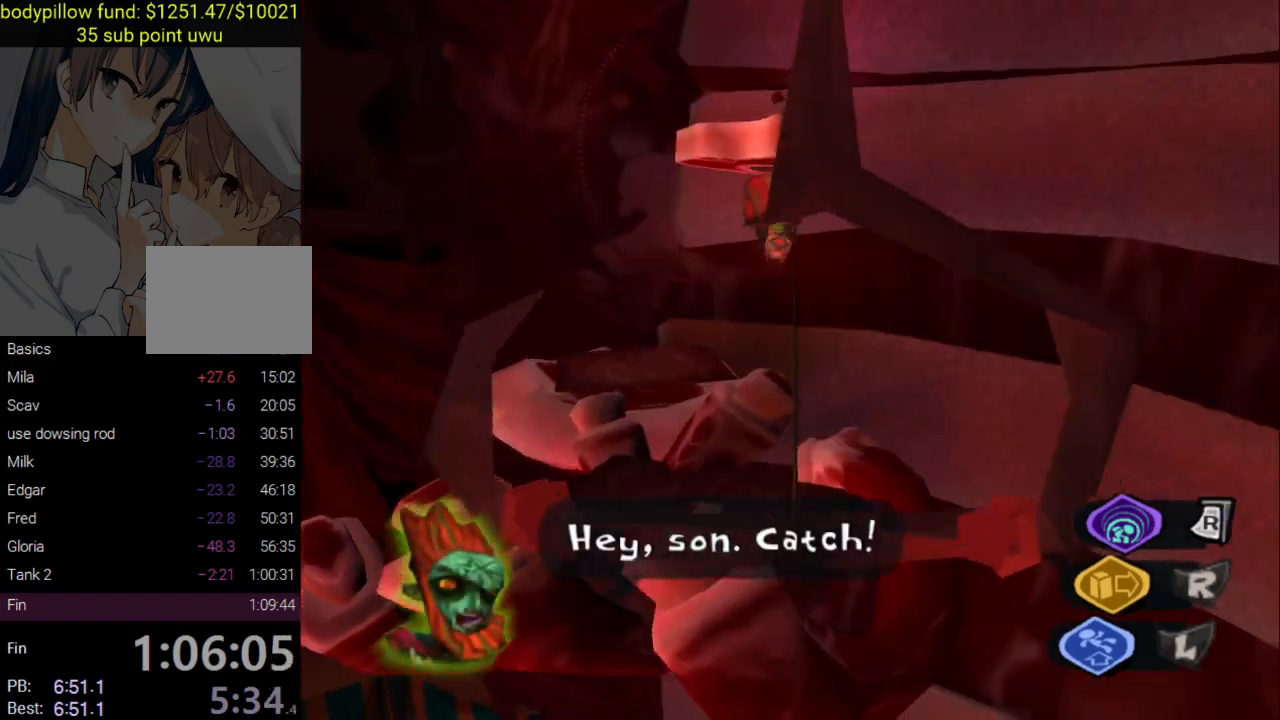
{"buttons": [], "left_stick": "up", "right_stick": "center", "events": []}
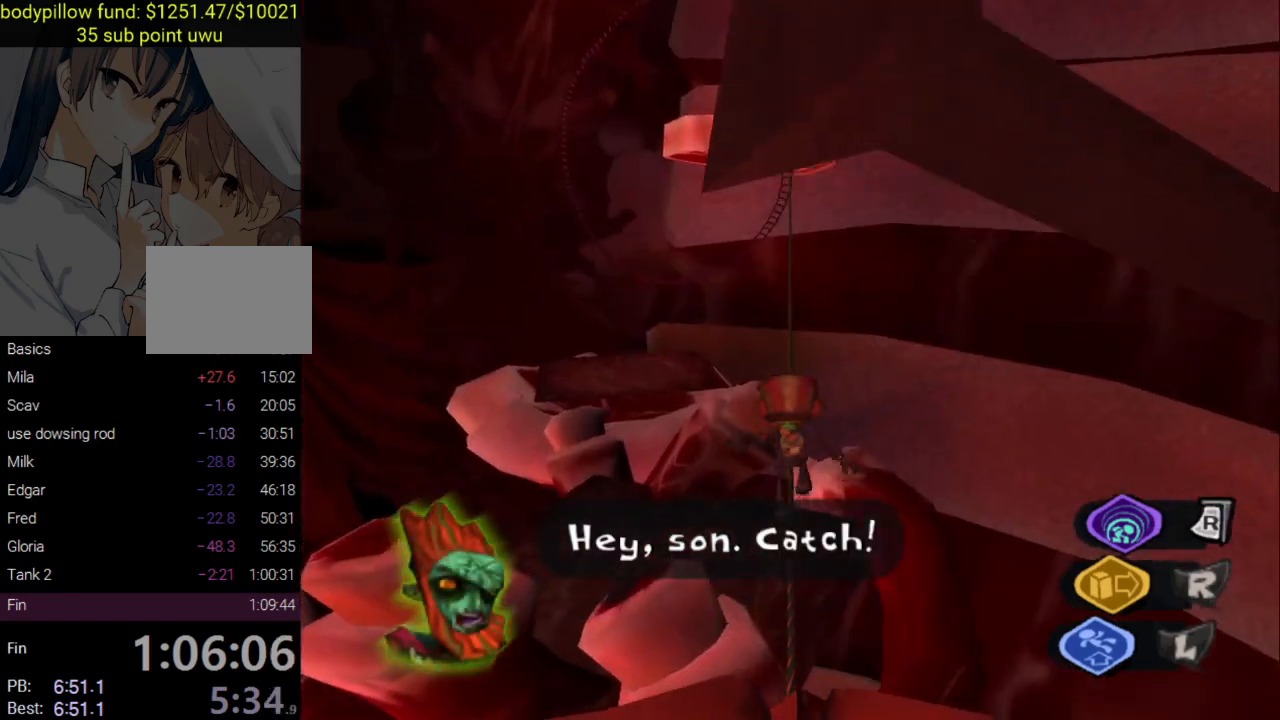
{"buttons": [], "left_stick": "up", "right_stick": "center", "events": []}
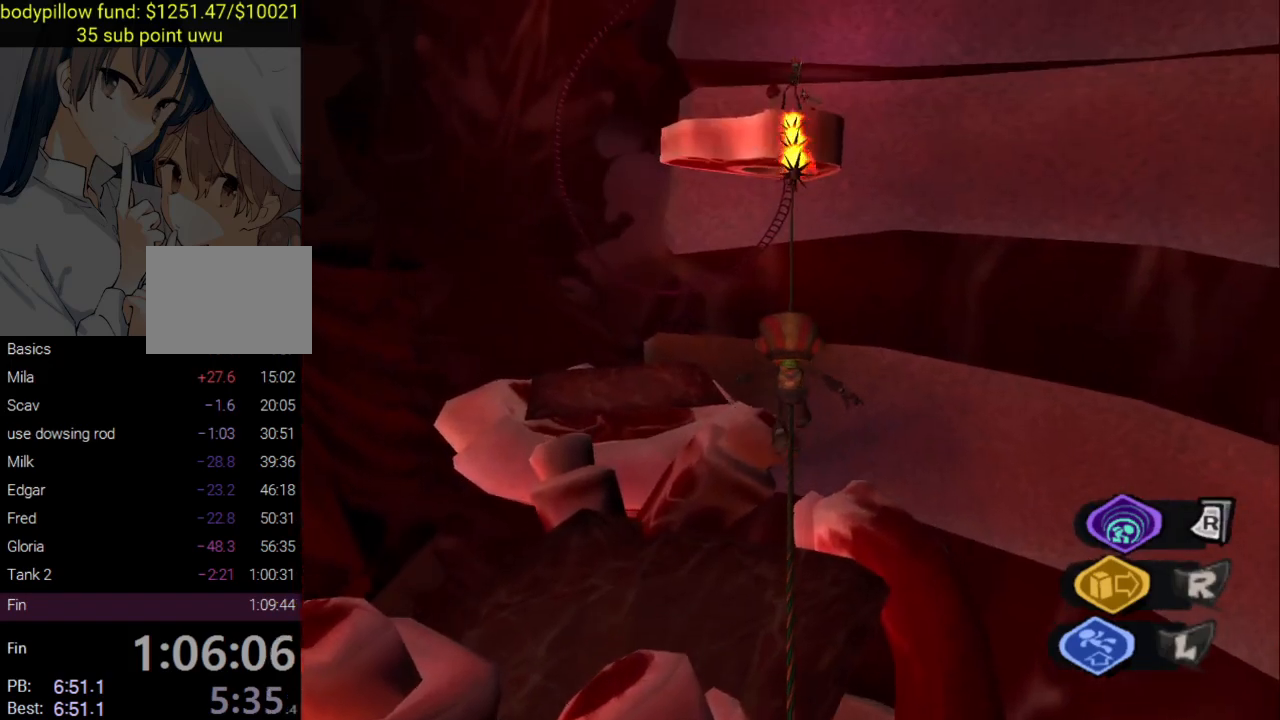
{"buttons": [], "left_stick": "up", "right_stick": "center", "events": []}
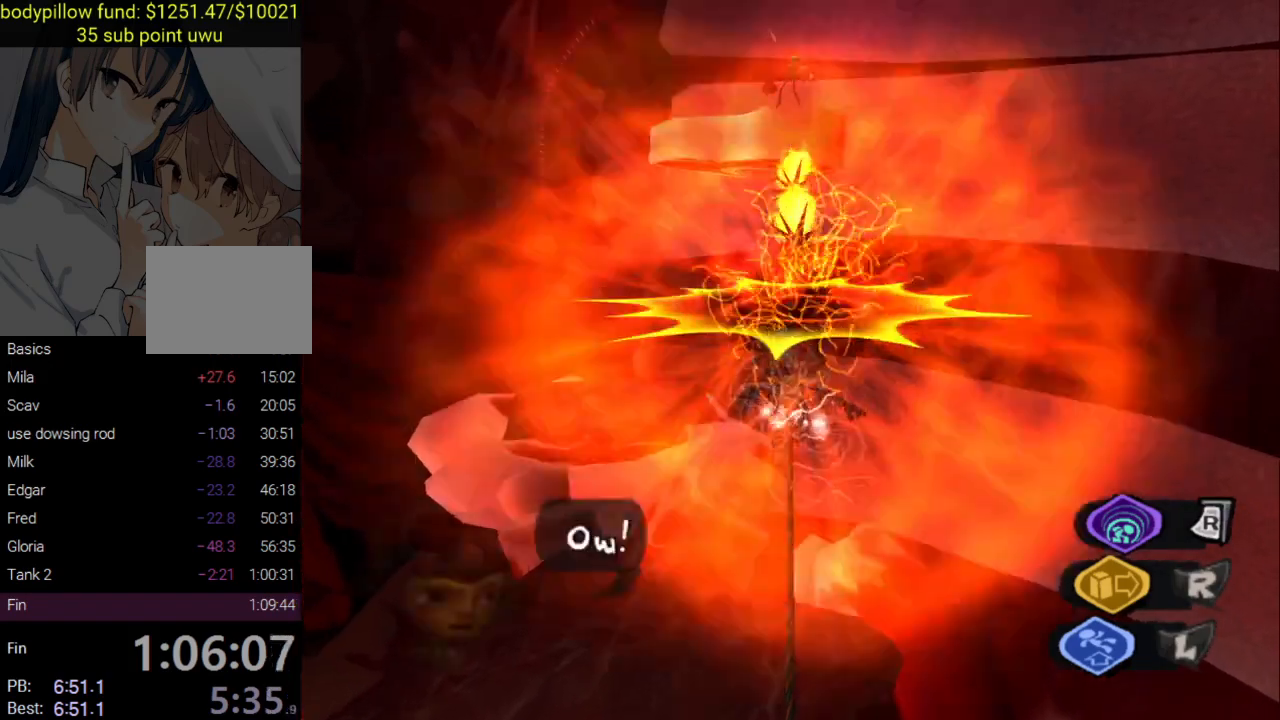
{"buttons": [], "left_stick": "up", "right_stick": "center", "events": []}
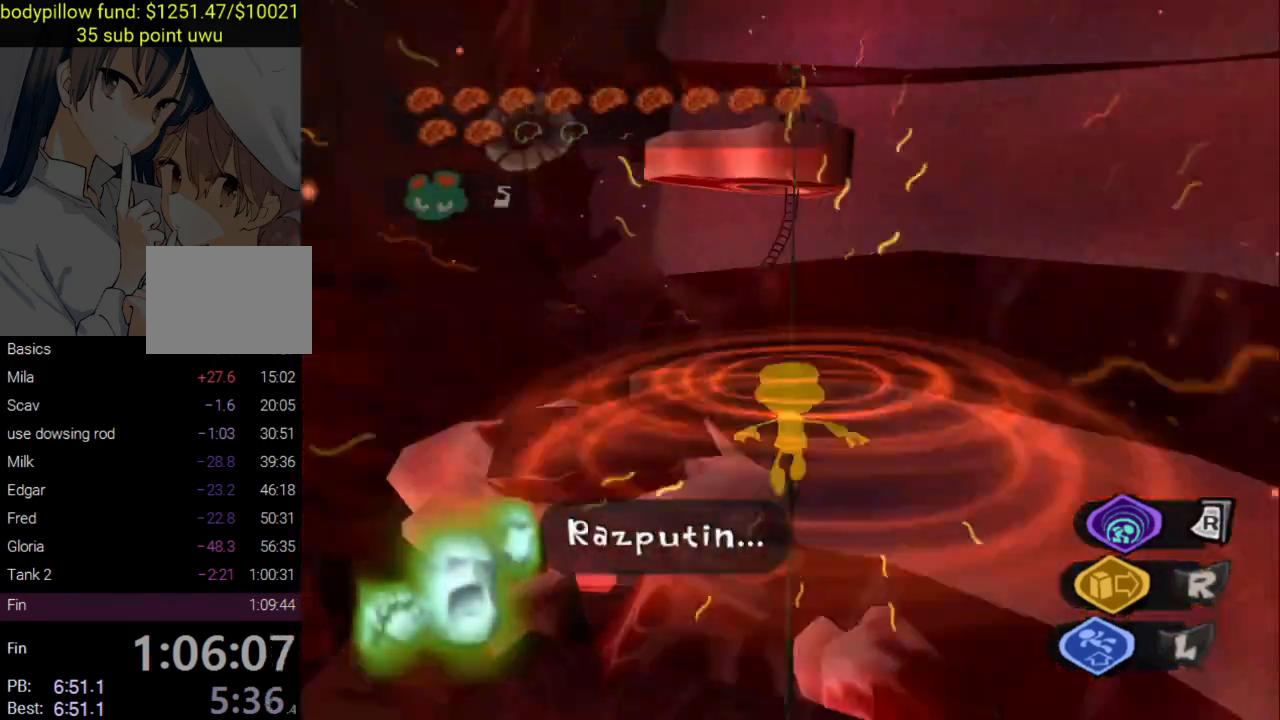
{"buttons": [], "left_stick": "up", "right_stick": "center", "events": []}
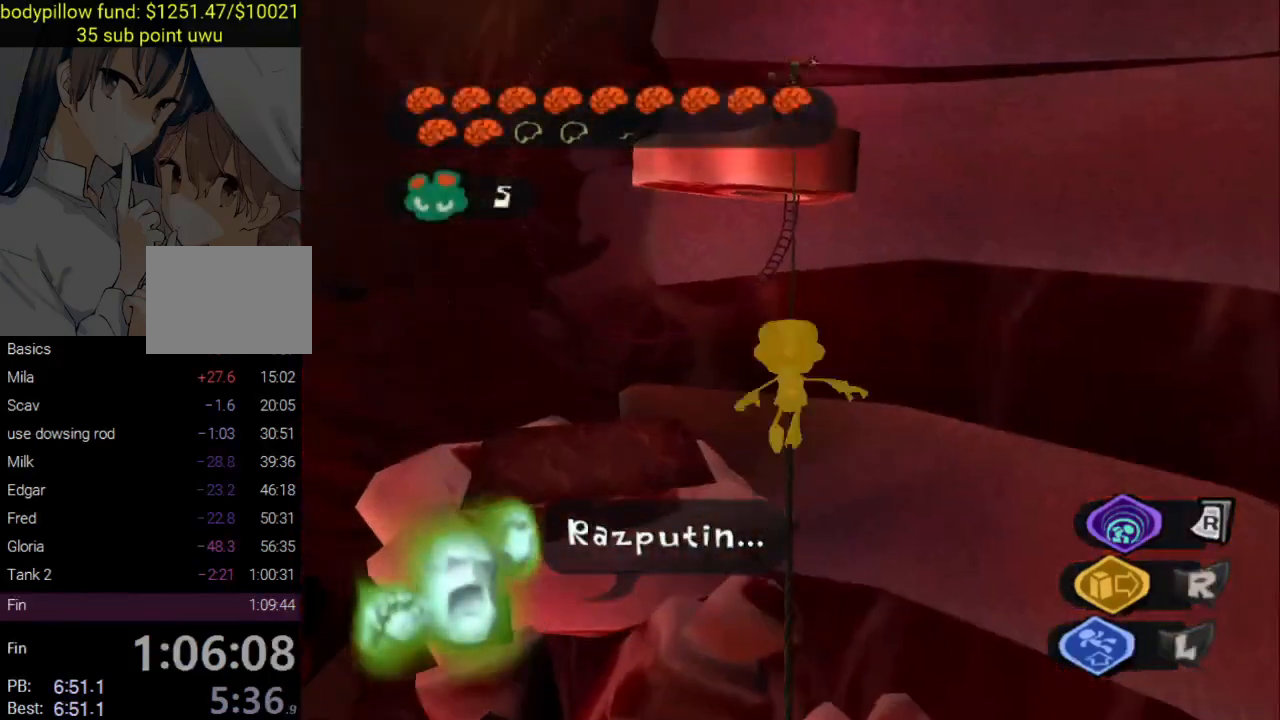
{"buttons": [], "left_stick": "up", "right_stick": "center", "events": []}
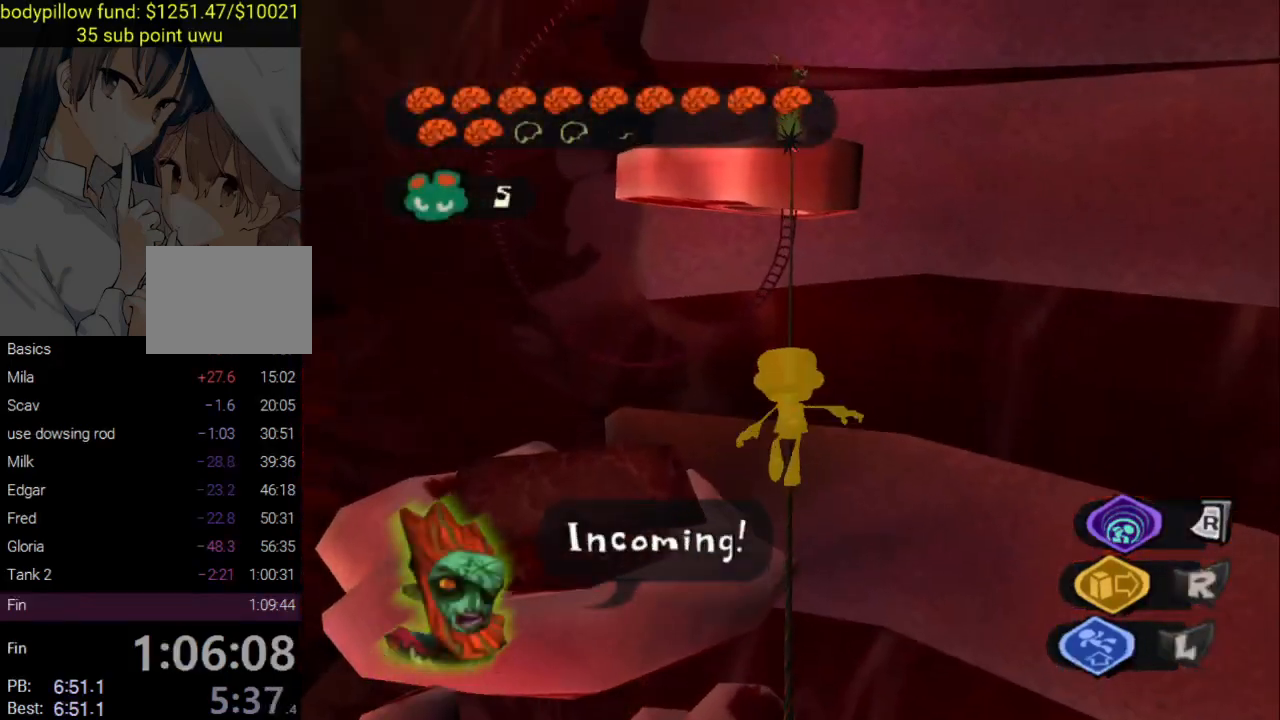
{"buttons": [], "left_stick": "up", "right_stick": "center", "events": []}
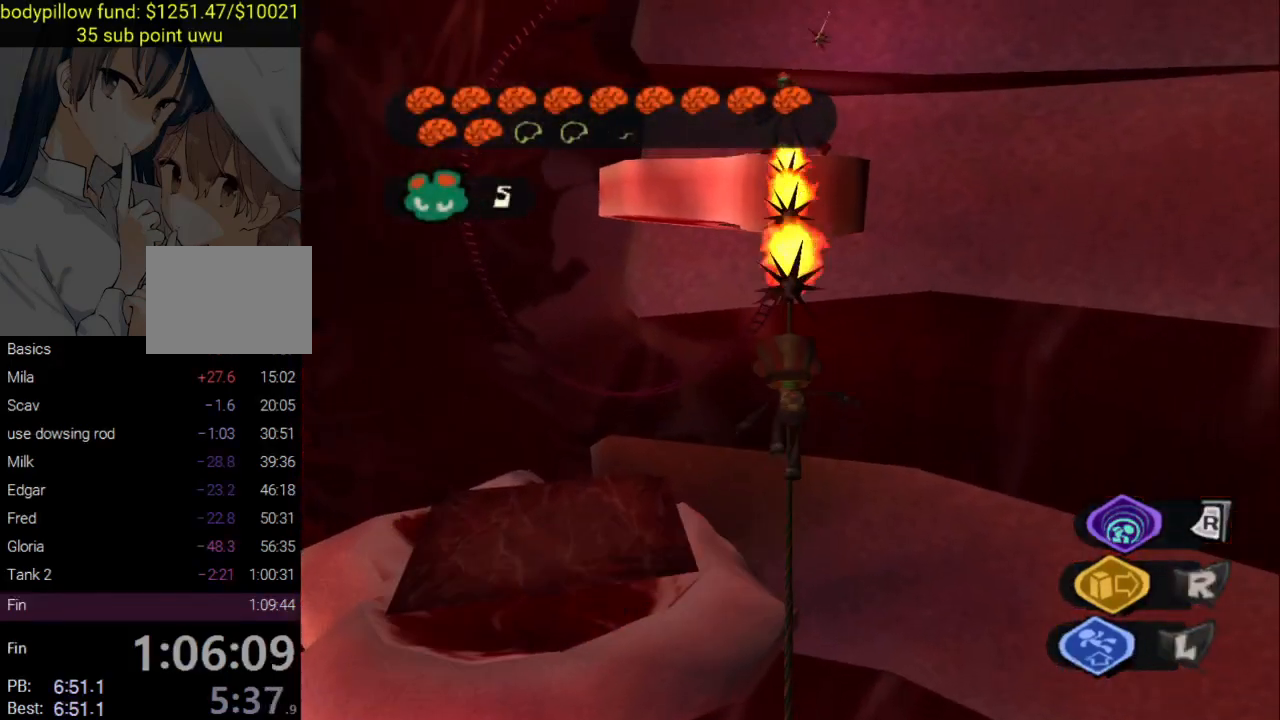
{"buttons": [], "left_stick": "up", "right_stick": "center", "events": []}
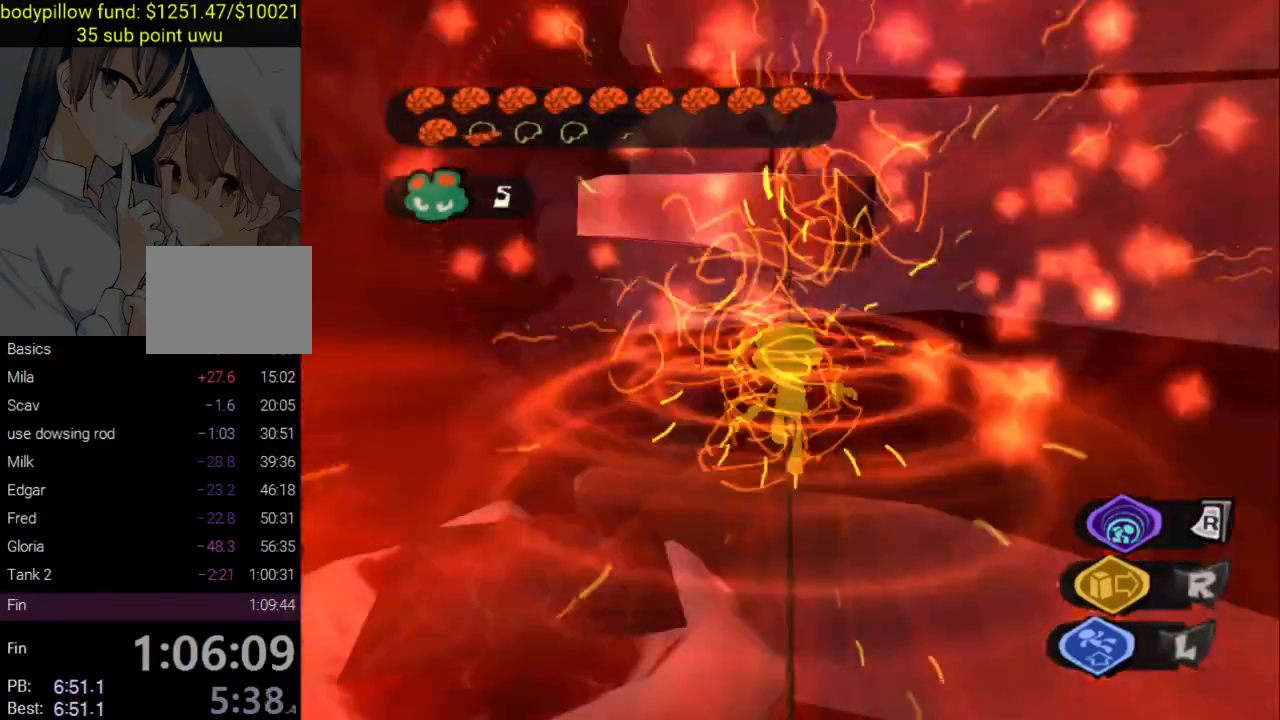
{"buttons": [], "left_stick": "up", "right_stick": "center", "events": []}
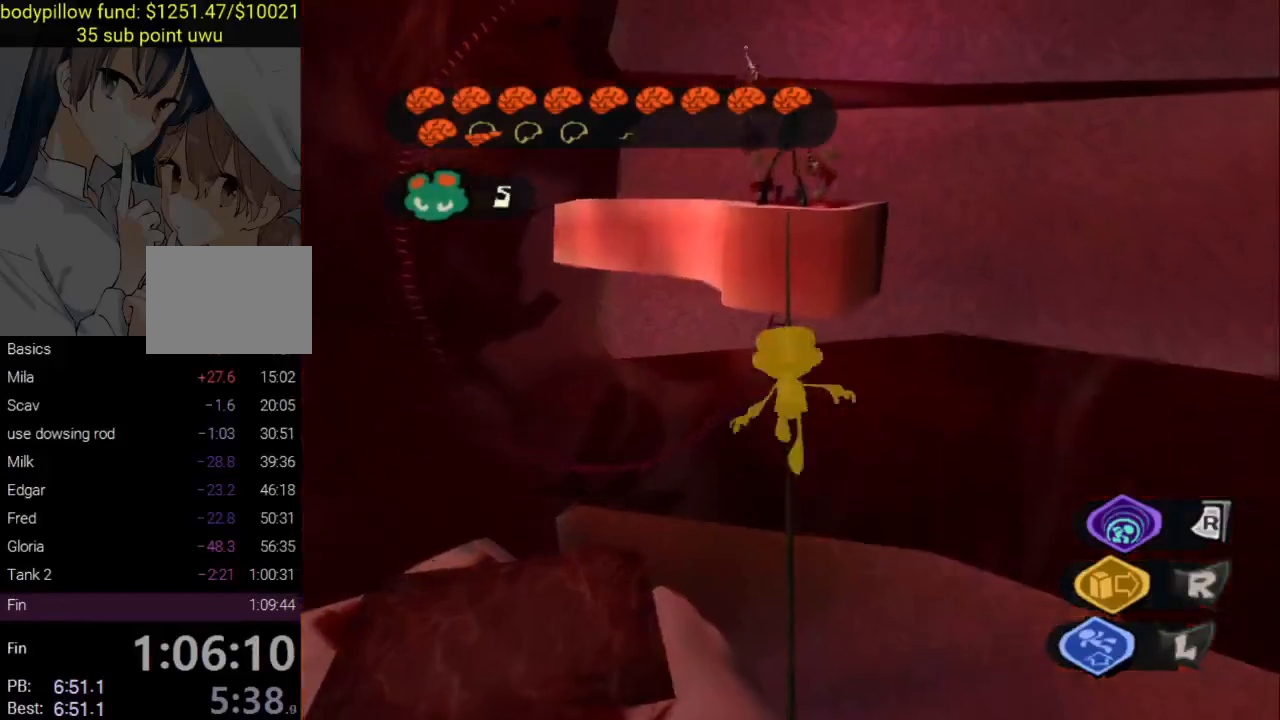
{"buttons": ["CROSS"], "left_stick": "up", "right_stick": "center", "events": [[483, "CROSS", "down"]]}